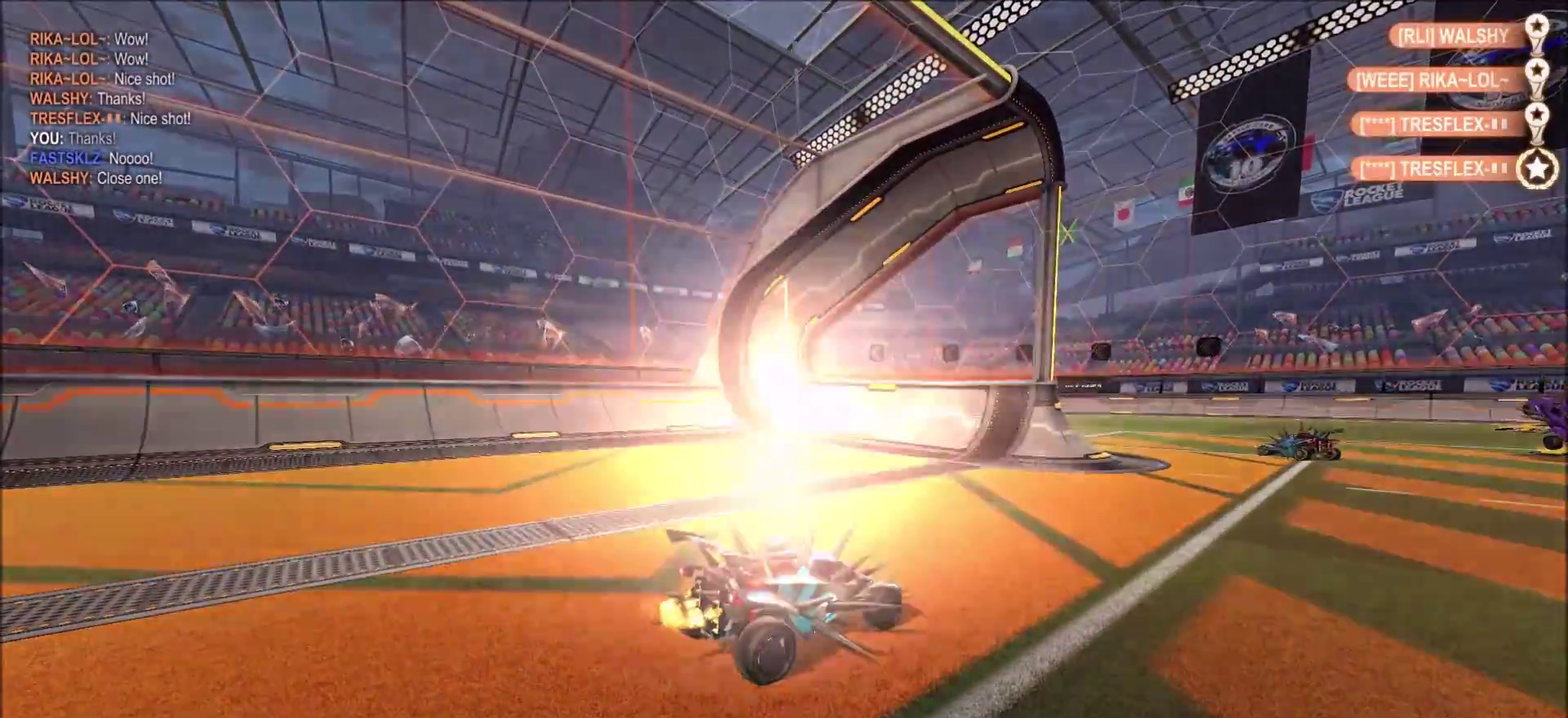
Gameplay with a controller (PlayStation layout); each line is a JSON object with the inputs held at the frame after it (dt_ms = milliseconds from this image to that frame). "events" lists button and stick changes between this image and that frame as [ms after this image, input, new state], when the widget could be followed in between.
{"dt_ms": 500, "buttons": ["R2"], "left_stick": "center", "right_stick": "center", "events": []}
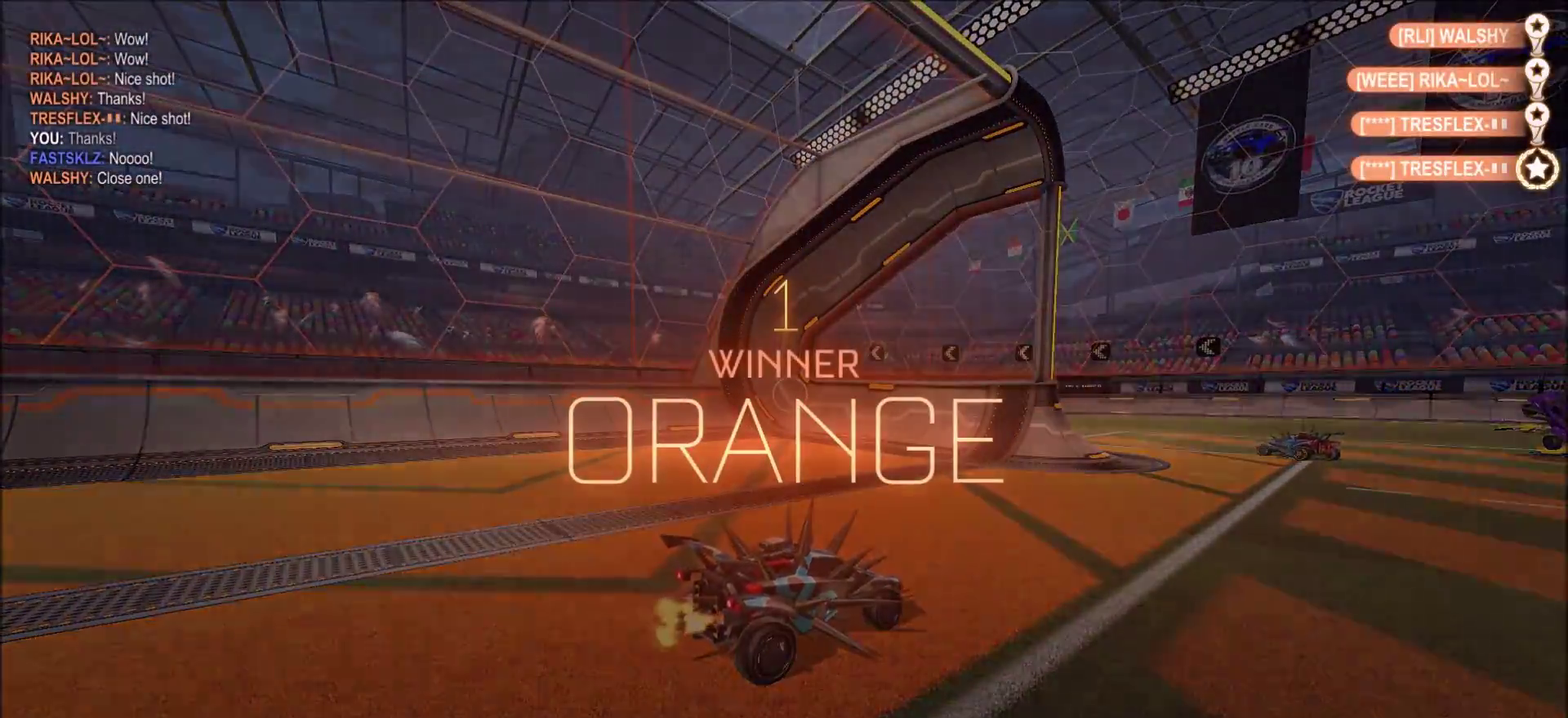
{"dt_ms": 500, "buttons": [], "left_stick": "center", "right_stick": "center", "events": [[133, "R2", "up"]]}
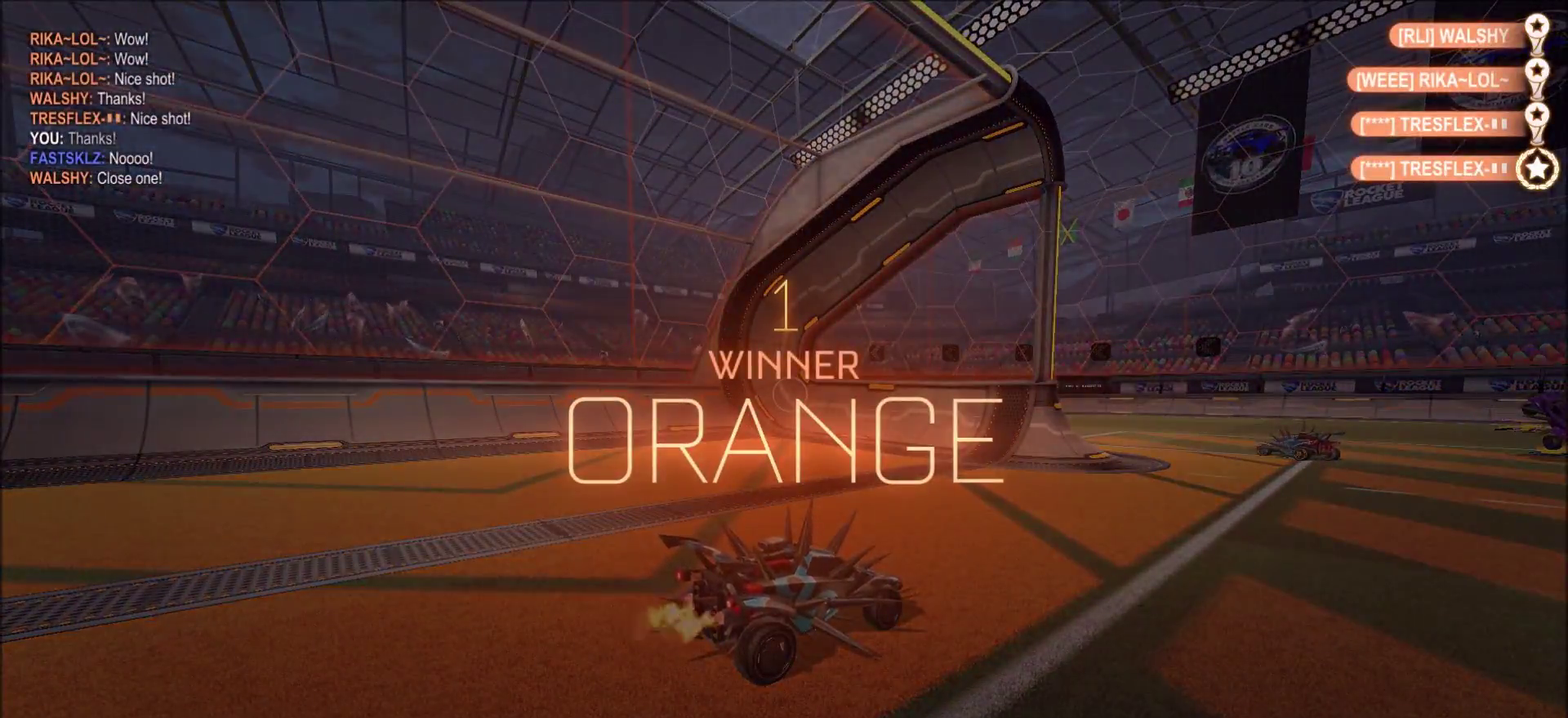
{"dt_ms": 500, "buttons": ["L2"], "left_stick": "center", "right_stick": "center", "events": [[133, "L2", "down"]]}
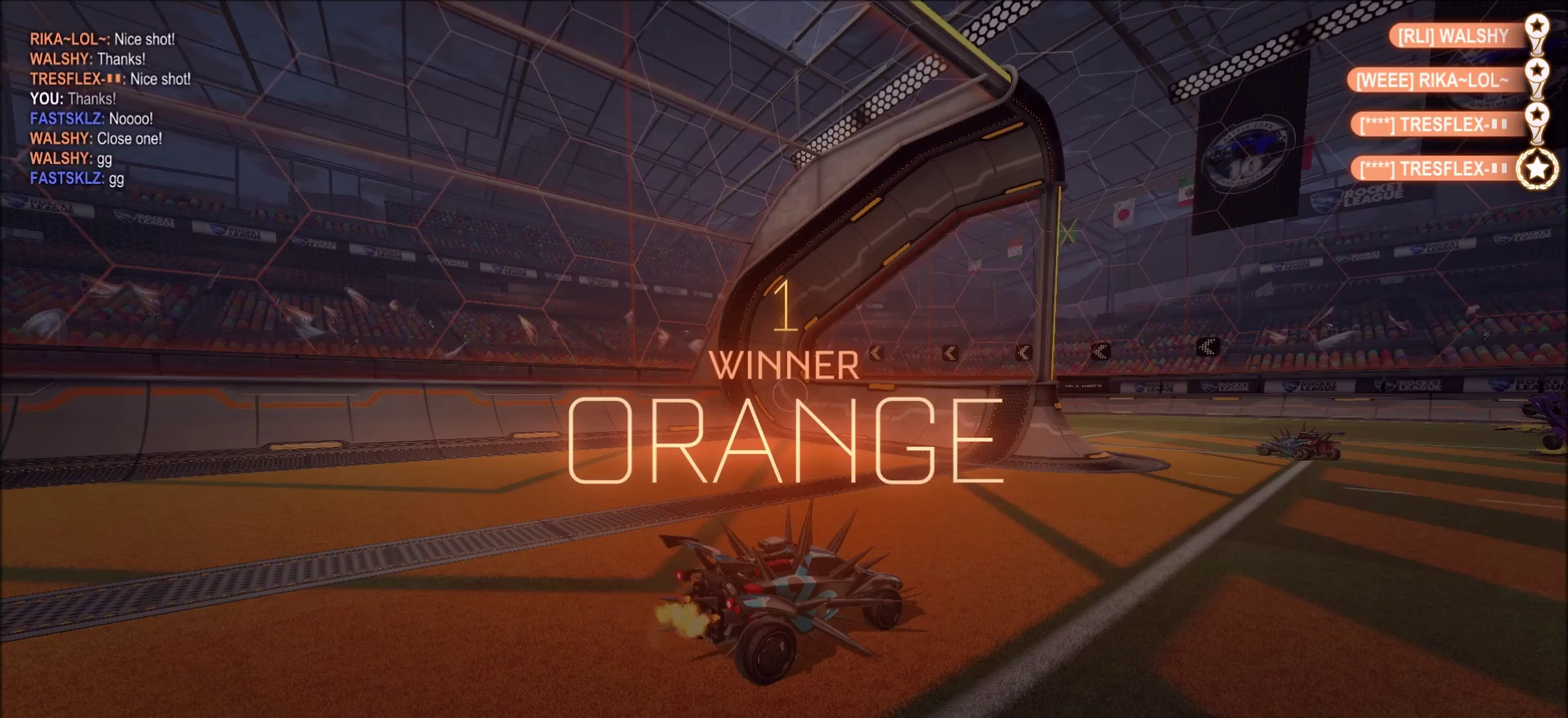
{"dt_ms": 500, "buttons": ["L2"], "left_stick": "center", "right_stick": "center", "events": []}
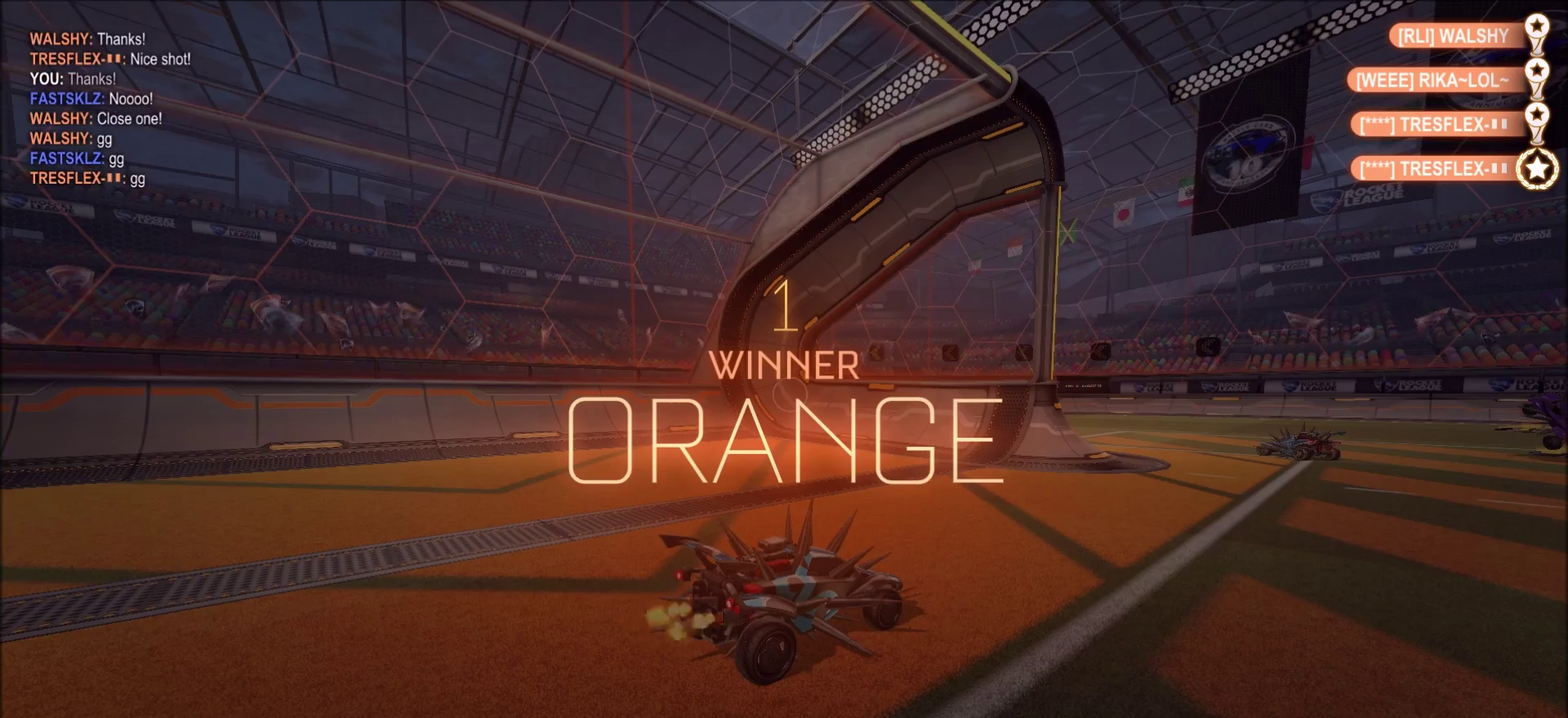
{"dt_ms": 500, "buttons": ["L2"], "left_stick": "center", "right_stick": "center", "events": []}
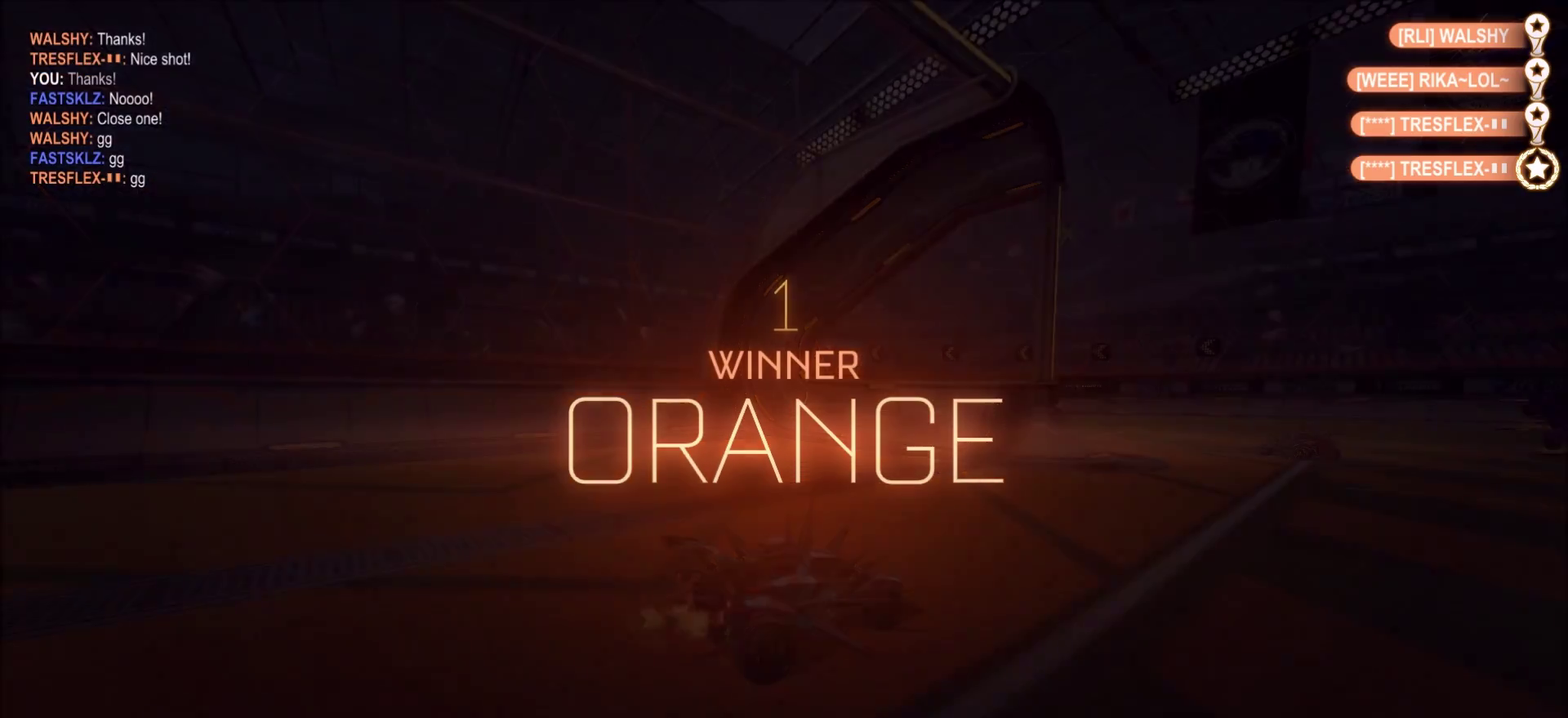
{"dt_ms": 500, "buttons": ["L2"], "left_stick": "center", "right_stick": "center", "events": []}
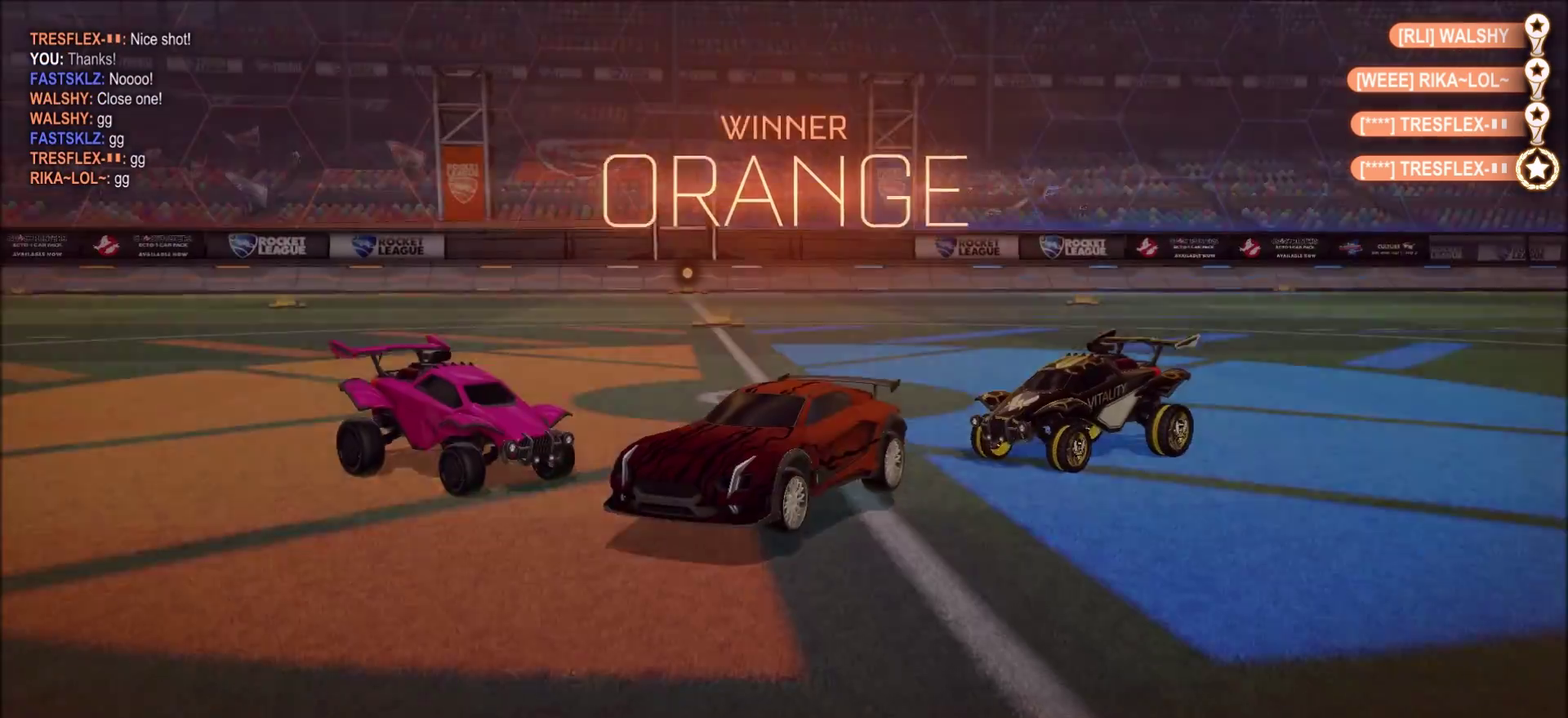
{"dt_ms": 500, "buttons": ["L2"], "left_stick": "center", "right_stick": "center", "events": []}
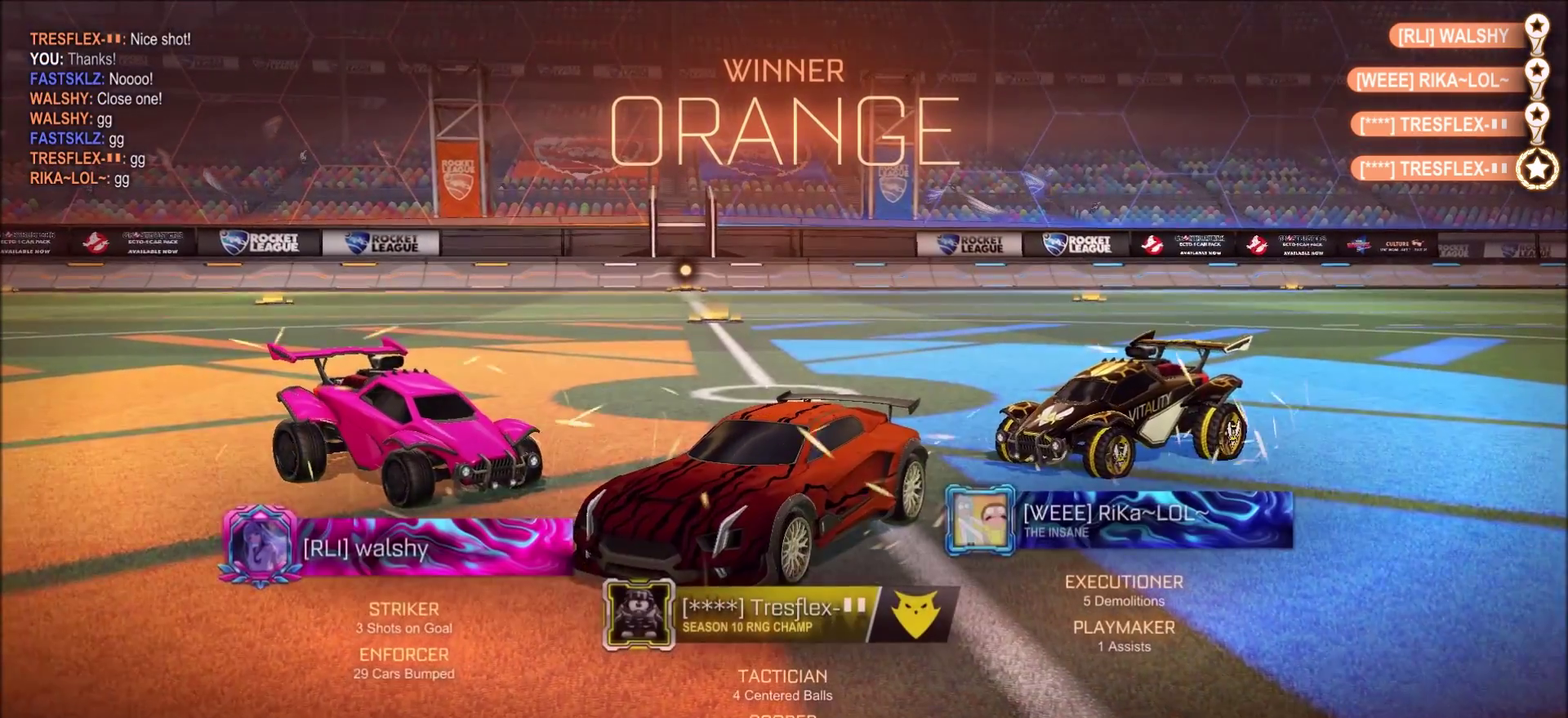
{"dt_ms": 300, "buttons": [], "left_stick": "center", "right_stick": "center", "events": [[117, "L2", "up"]]}